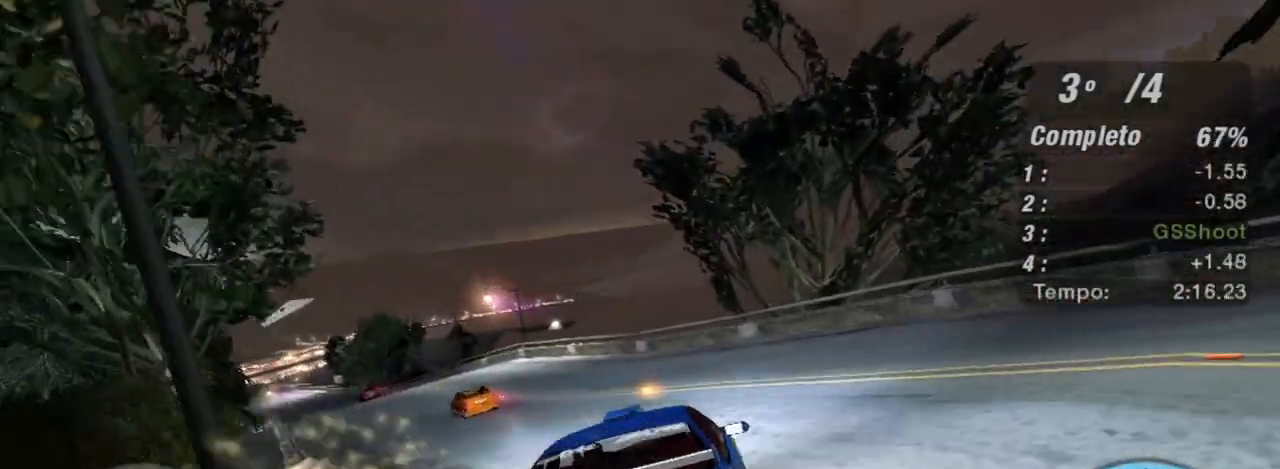
Gameplay with a controller (Xbox layout); each line is a JSON object with the inputs held at the frame after it. "events" lists button and stick changes between this image and that frame as [ms after this image, input, new state], when the widget could be followed in between. Not read: L3.
{"buttons": ["R2"], "left_stick": "center", "right_stick": "center", "events": [[467, "left_stick", "center"]]}
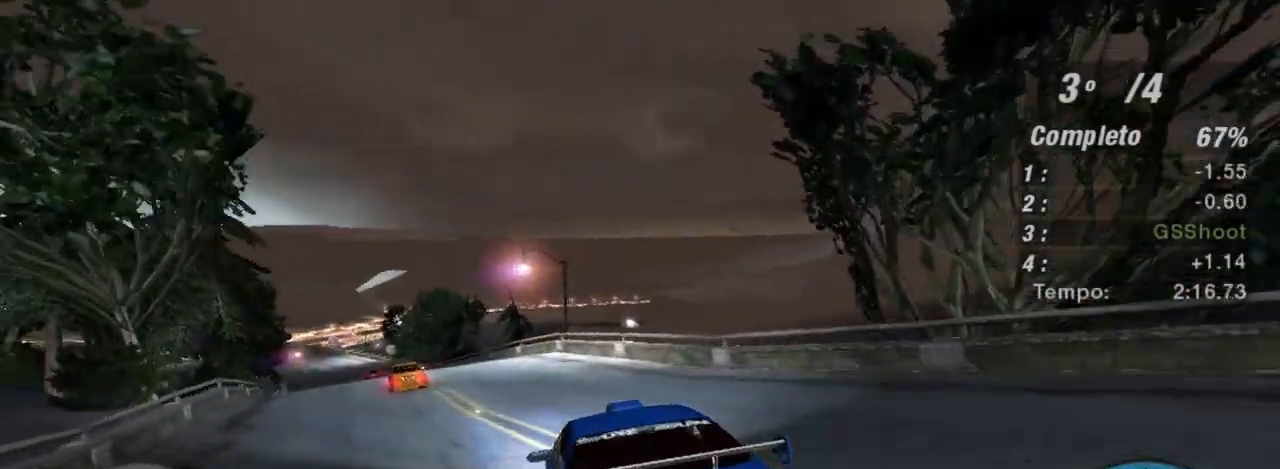
{"buttons": ["R2"], "left_stick": "up-left", "right_stick": "center", "events": [[167, "left_stick", "up-left"]]}
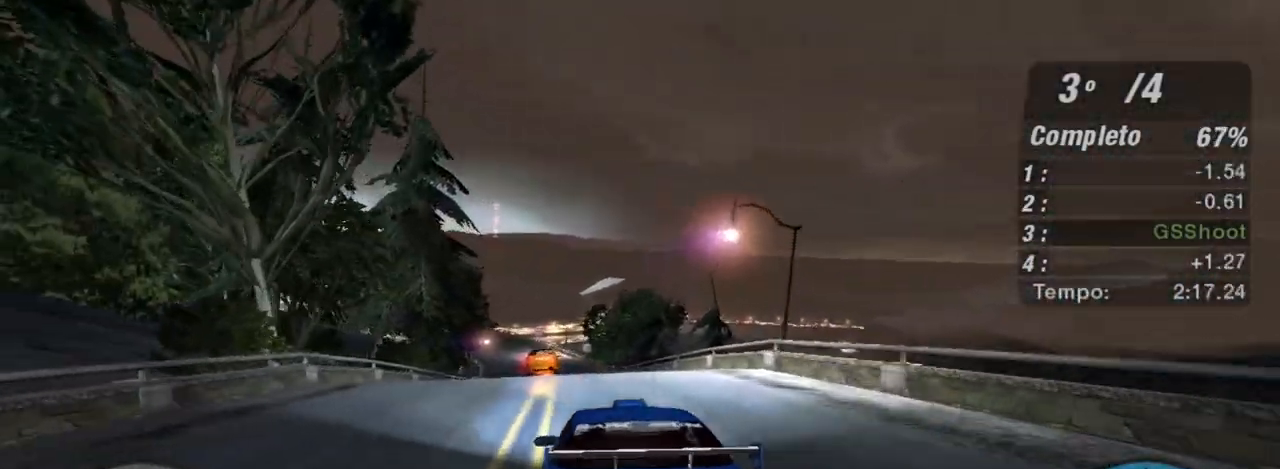
{"buttons": ["X", "R2"], "left_stick": "up-right", "right_stick": "center", "events": [[167, "X", "down"], [167, "left_stick", "up"], [267, "left_stick", "up-right"]]}
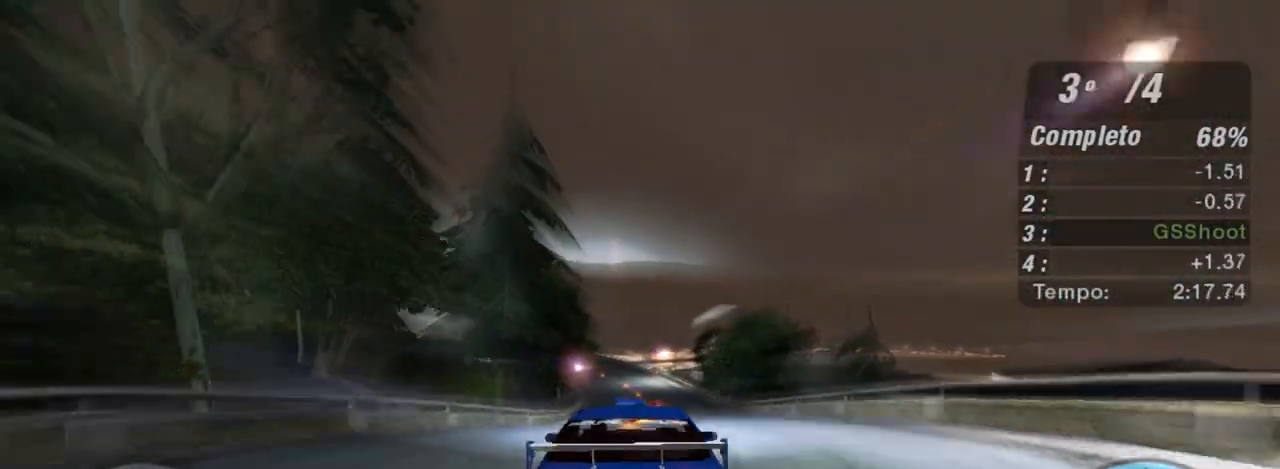
{"buttons": ["R2"], "left_stick": "center", "right_stick": "center", "events": [[67, "left_stick", "up"], [134, "X", "up"], [301, "left_stick", "center"]]}
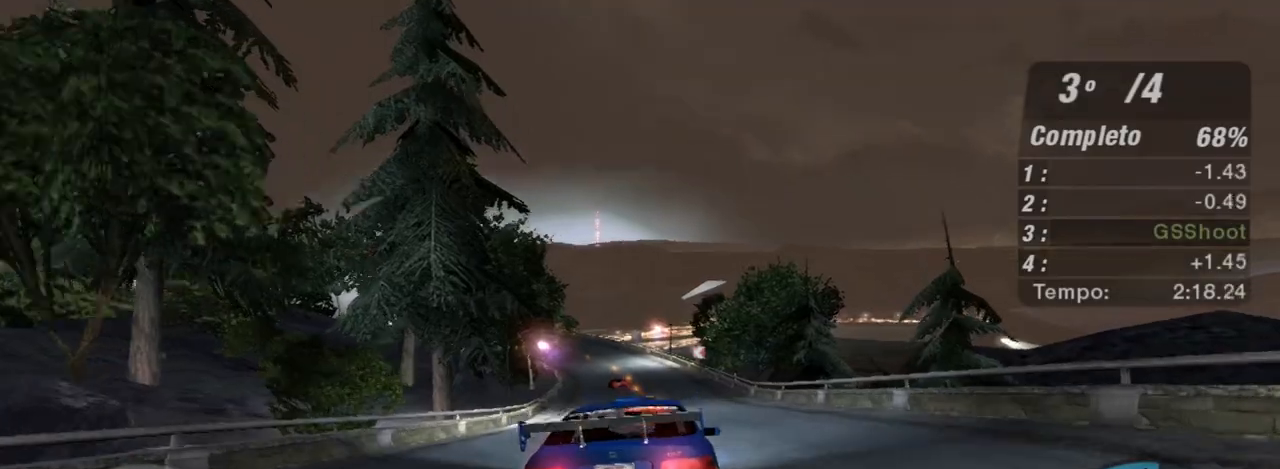
{"buttons": ["R2"], "left_stick": "up-left", "right_stick": "center", "events": [[333, "left_stick", "up-left"]]}
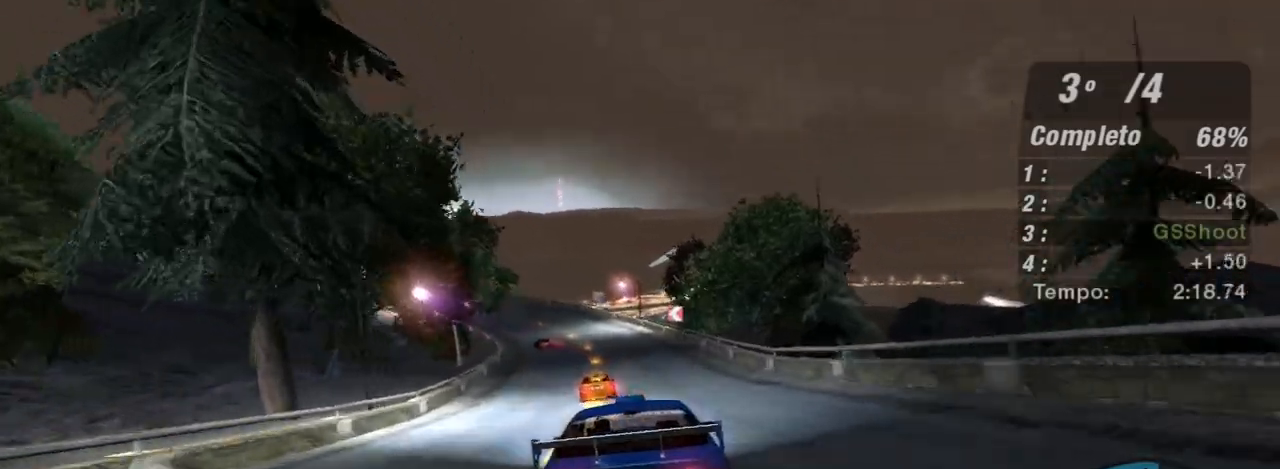
{"buttons": ["R2"], "left_stick": "center", "right_stick": "center", "events": [[34, "left_stick", "center"]]}
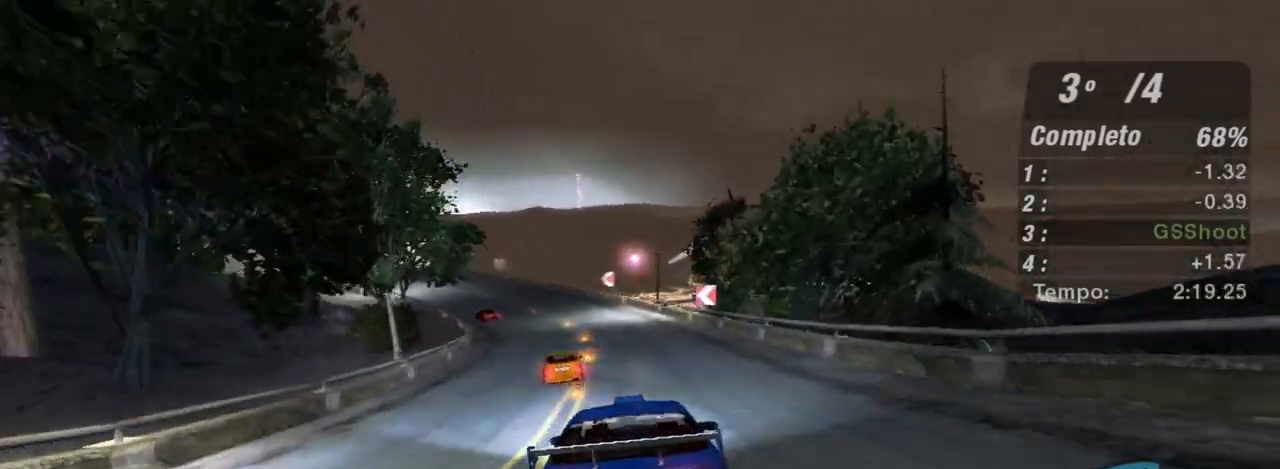
{"buttons": ["R1", "R2"], "left_stick": "center", "right_stick": "center", "events": [[167, "left_stick", "up-left"], [300, "left_stick", "center"], [434, "R1", "down"]]}
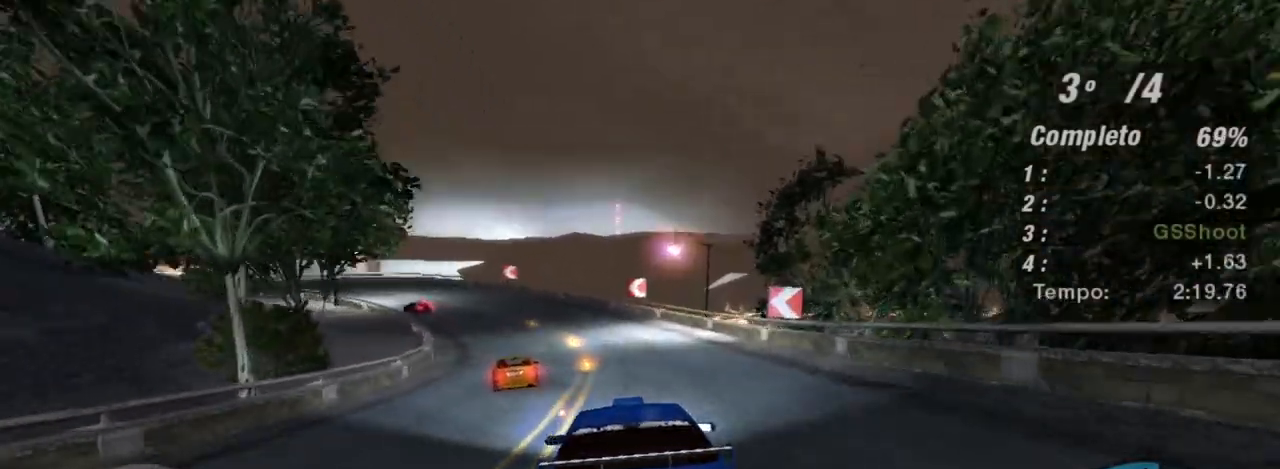
{"buttons": ["R2"], "left_stick": "up-left", "right_stick": "center", "events": [[67, "R1", "up"], [67, "left_stick", "up-left"], [234, "left_stick", "center"], [367, "left_stick", "left"], [434, "left_stick", "up-left"]]}
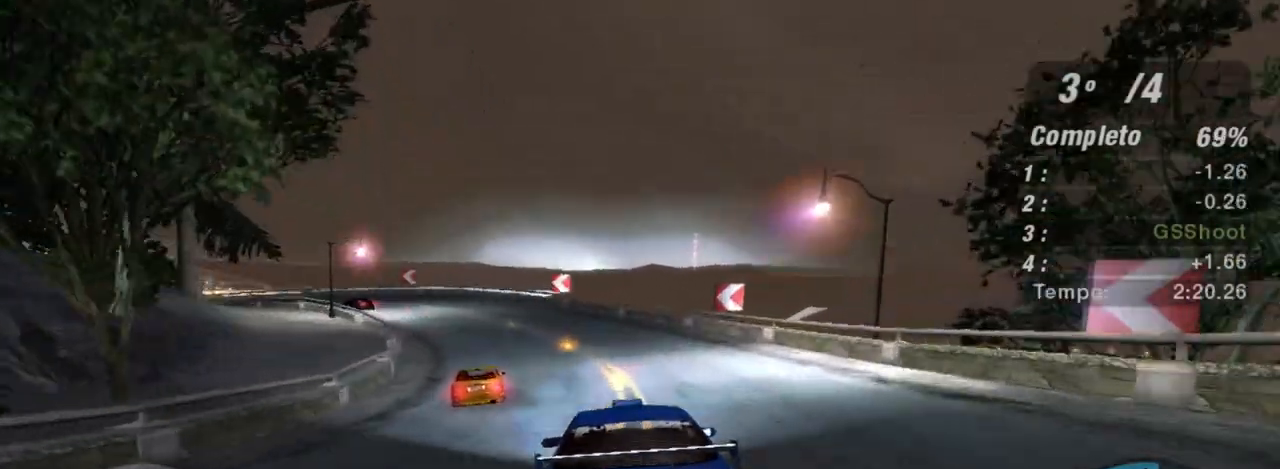
{"buttons": ["R2"], "left_stick": "up-left", "right_stick": "center", "events": [[33, "left_stick", "center"], [100, "left_stick", "left"], [467, "left_stick", "up-left"]]}
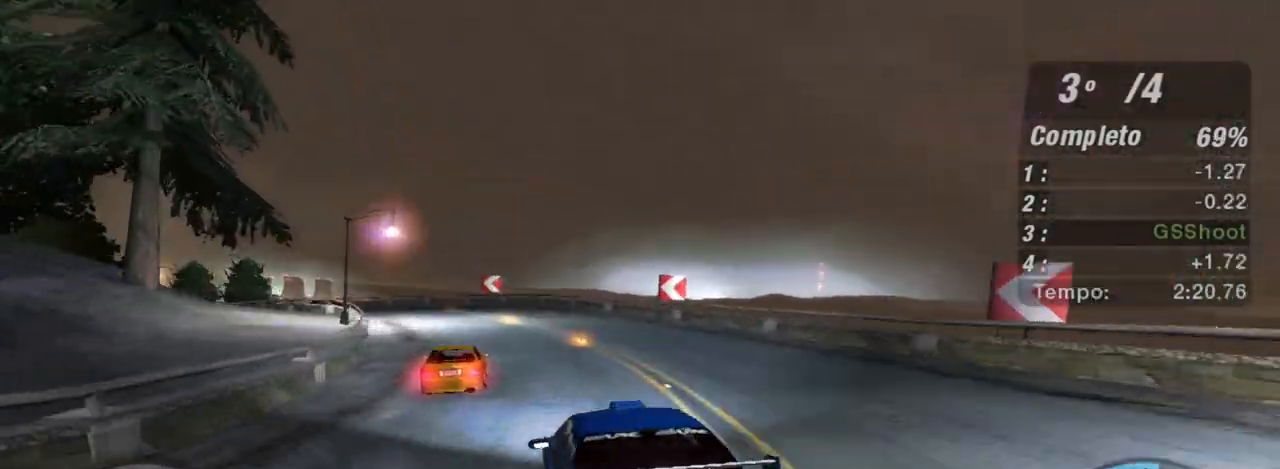
{"buttons": ["R2"], "left_stick": "left", "right_stick": "center", "events": [[100, "left_stick", "left"]]}
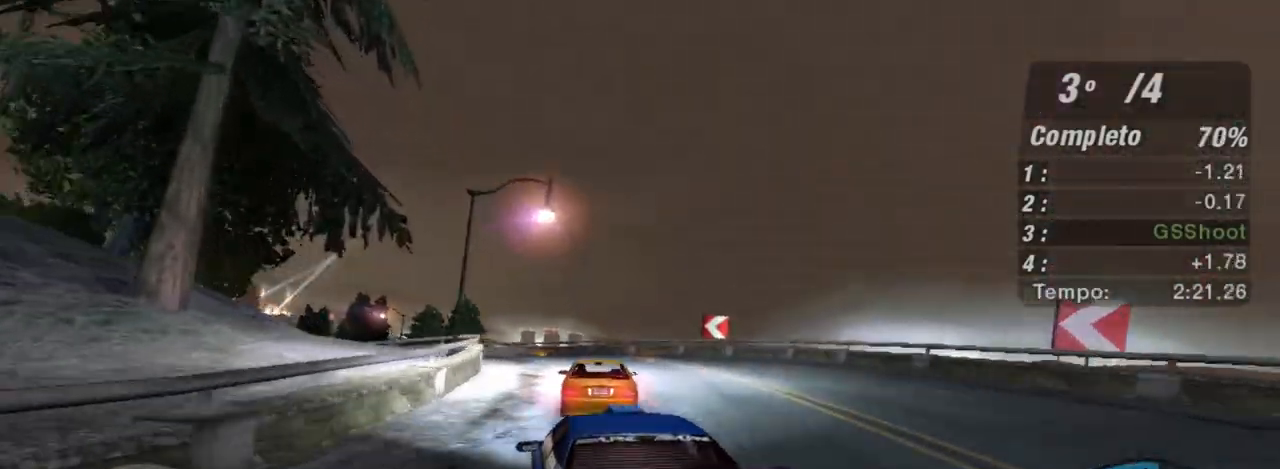
{"buttons": ["R2"], "left_stick": "left", "right_stick": "center", "events": [[167, "left_stick", "right"], [367, "left_stick", "left"]]}
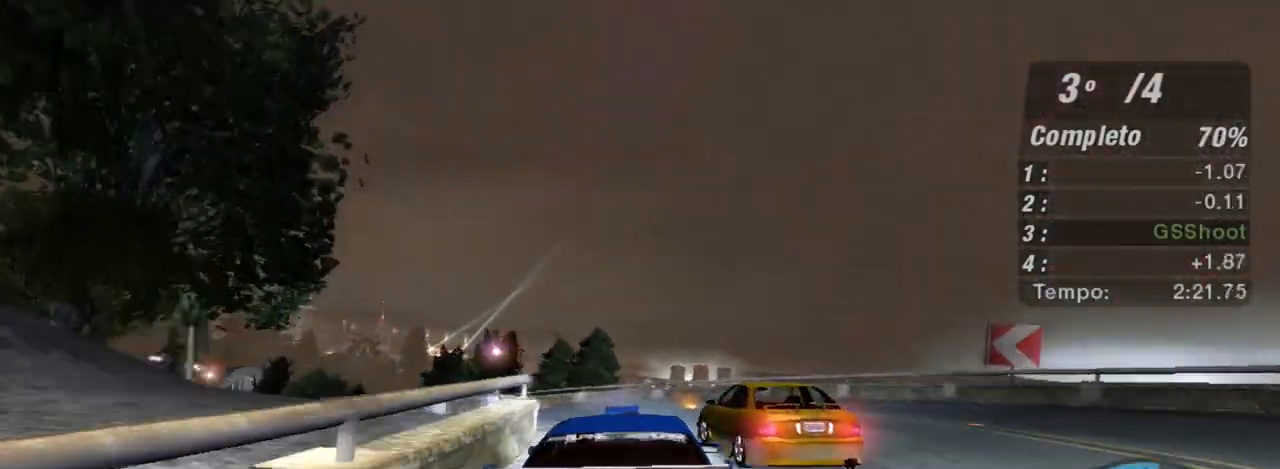
{"buttons": ["R2"], "left_stick": "left", "right_stick": "center", "events": []}
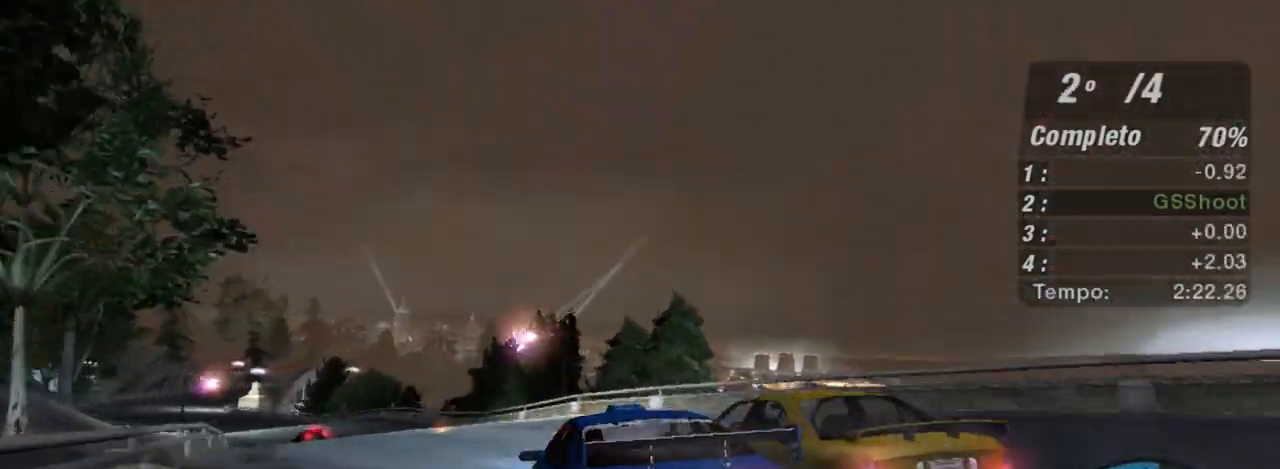
{"buttons": ["R2"], "left_stick": "up-right", "right_stick": "center", "events": [[434, "left_stick", "center"], [500, "left_stick", "up-right"]]}
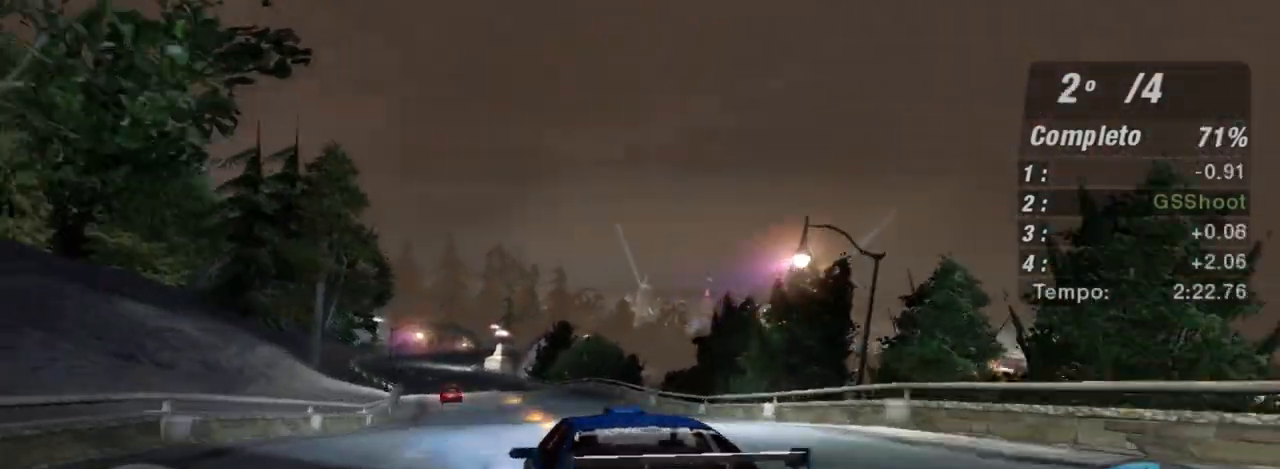
{"buttons": ["R2"], "left_stick": "center", "right_stick": "center", "events": [[200, "left_stick", "left"], [434, "left_stick", "center"]]}
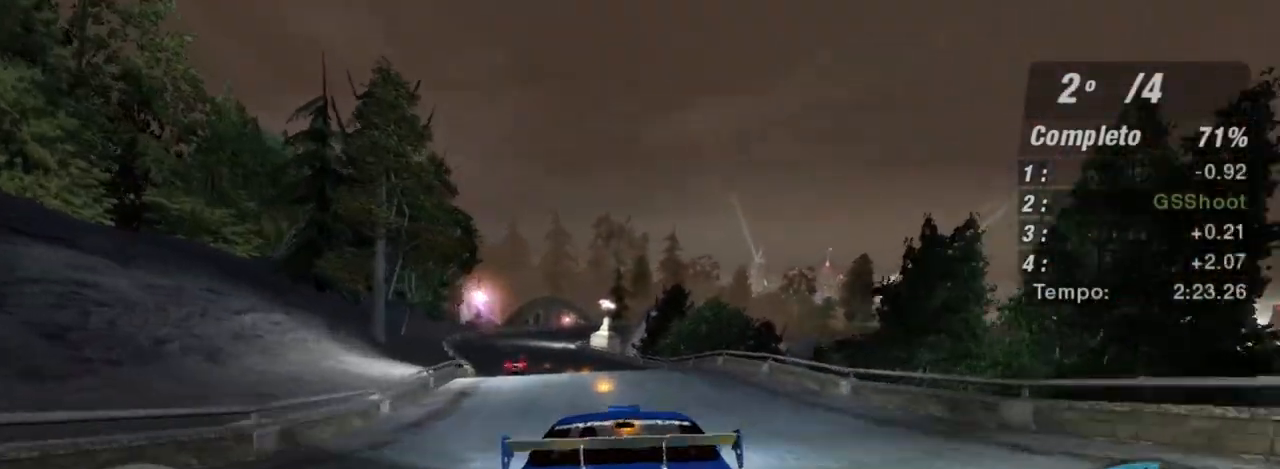
{"buttons": ["R2"], "left_stick": "center", "right_stick": "center", "events": [[267, "left_stick", "left"], [434, "left_stick", "center"]]}
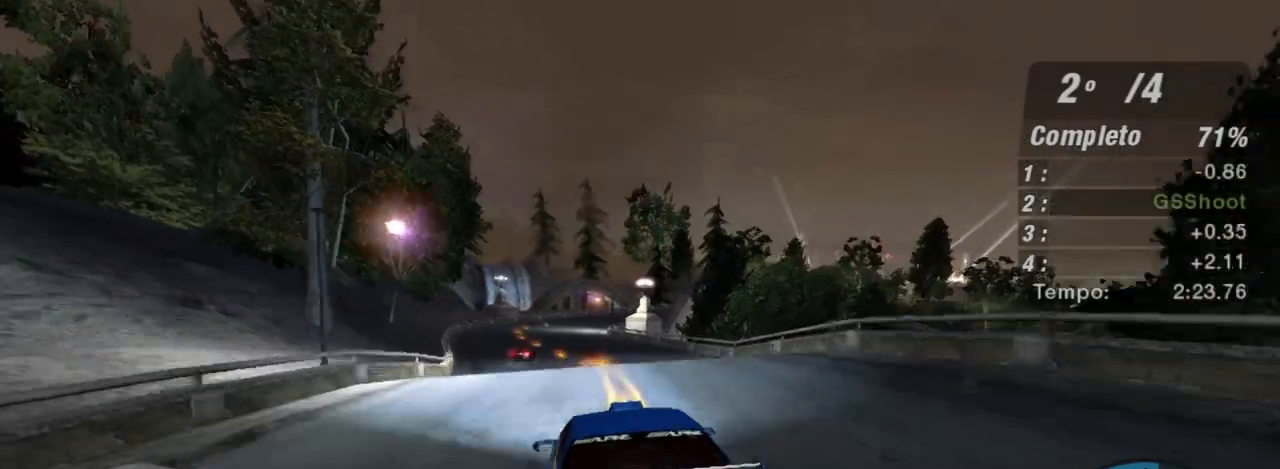
{"buttons": ["R2"], "left_stick": "center", "right_stick": "center", "events": []}
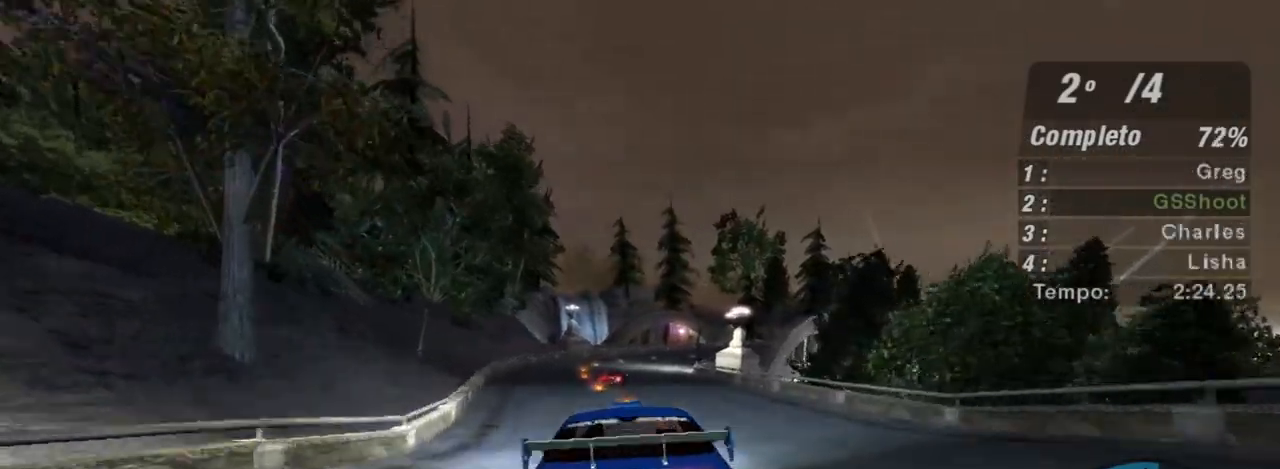
{"buttons": ["R2"], "left_stick": "center", "right_stick": "center", "events": [[167, "left_stick", "up-right"], [267, "left_stick", "center"]]}
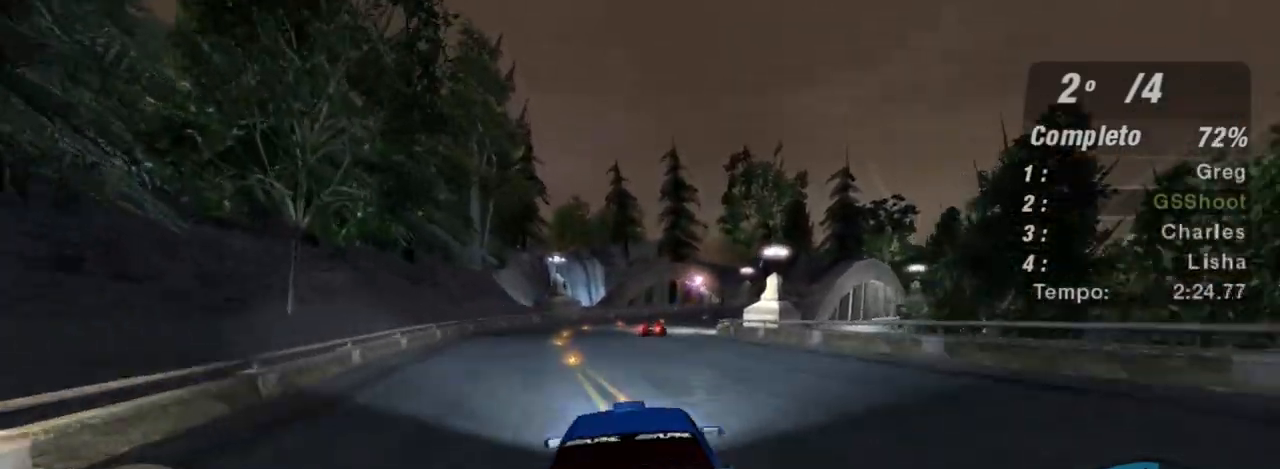
{"buttons": ["R2"], "left_stick": "center", "right_stick": "center", "events": [[134, "left_stick", "left"], [234, "left_stick", "center"]]}
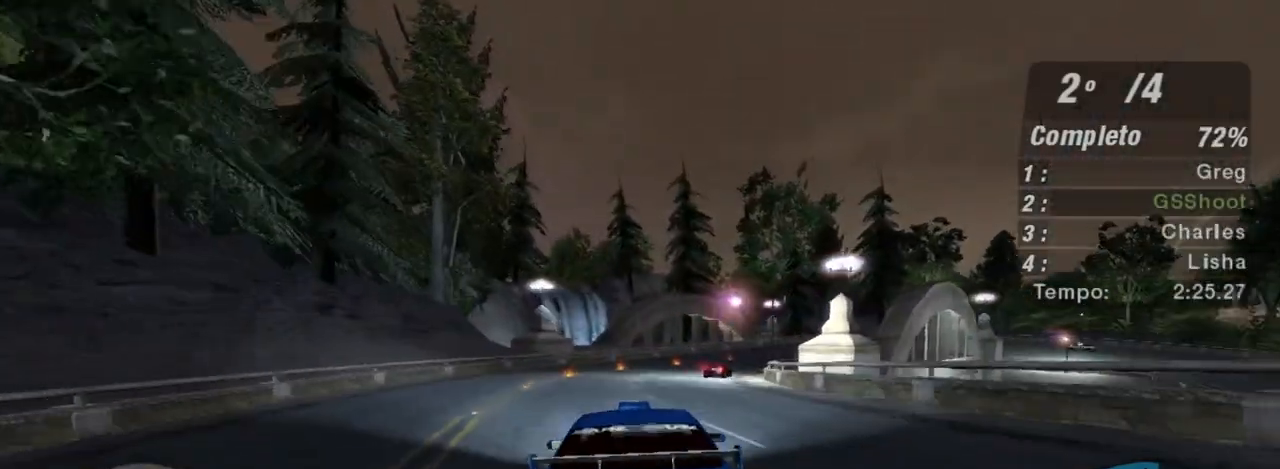
{"buttons": ["R2"], "left_stick": "up-right", "right_stick": "center", "events": [[100, "left_stick", "right"], [167, "left_stick", "up-right"]]}
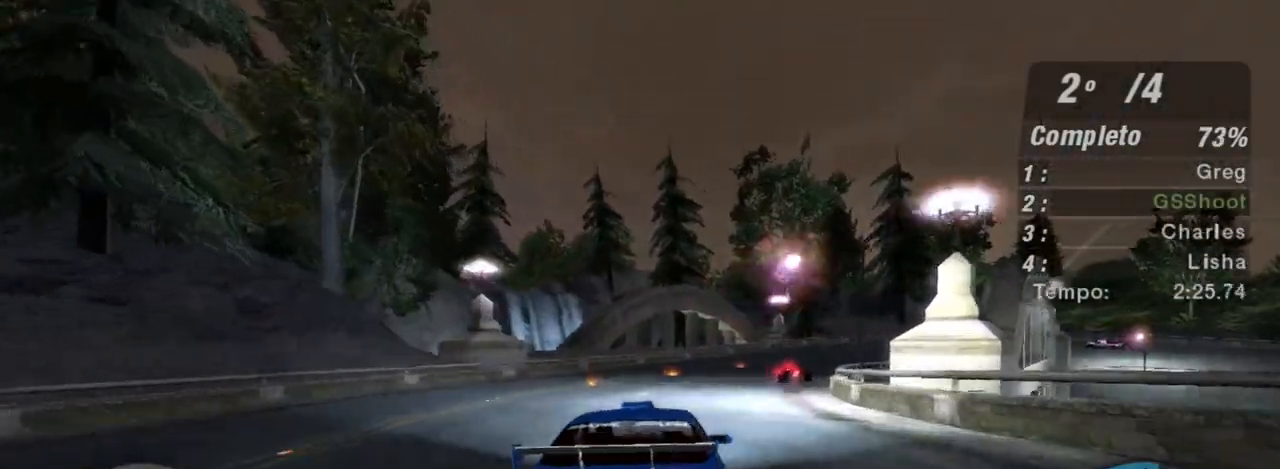
{"buttons": ["R2"], "left_stick": "center", "right_stick": "center", "events": [[467, "left_stick", "center"]]}
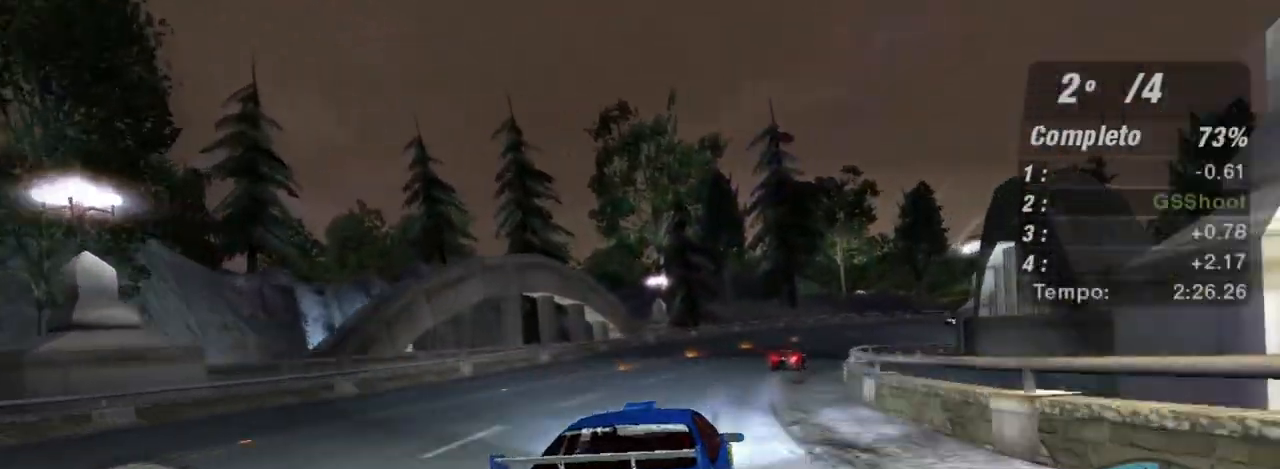
{"buttons": ["R2"], "left_stick": "up-right", "right_stick": "center", "events": [[267, "left_stick", "up-right"]]}
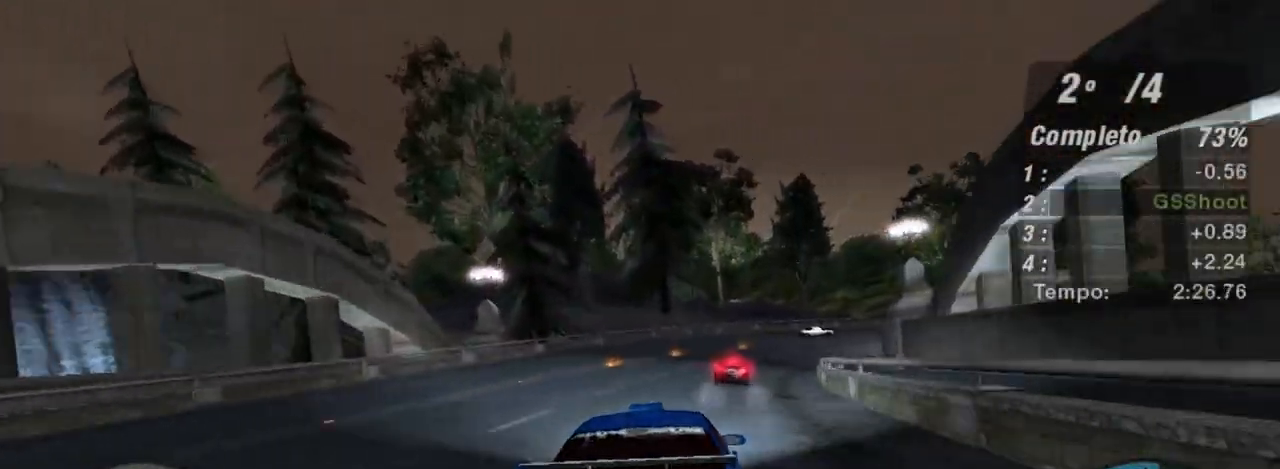
{"buttons": ["L2", "R2"], "left_stick": "right", "right_stick": "center", "events": [[67, "left_stick", "center"], [234, "left_stick", "right"], [434, "L2", "down"]]}
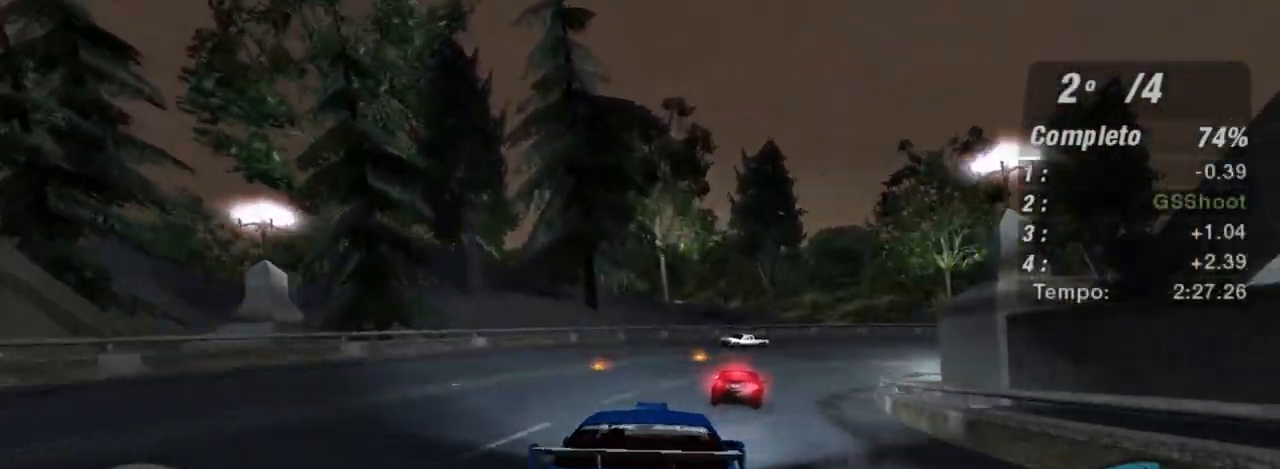
{"buttons": ["L2"], "left_stick": "right", "right_stick": "center", "events": [[33, "R2", "up"]]}
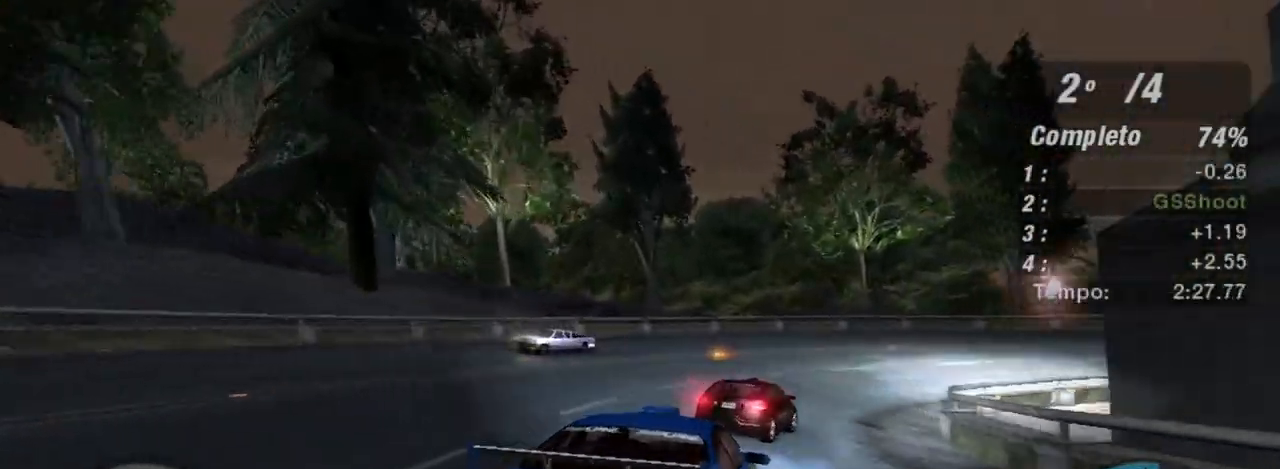
{"buttons": [], "left_stick": "right", "right_stick": "center", "events": [[100, "L2", "up"], [200, "L1", "down"], [367, "L1", "up"]]}
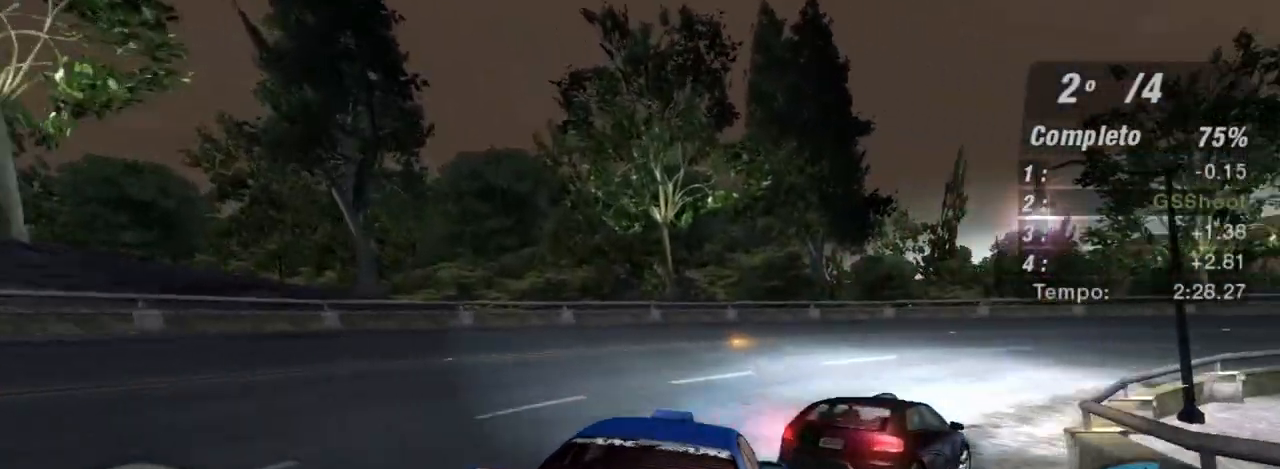
{"buttons": ["L2"], "left_stick": "right", "right_stick": "center", "events": [[33, "R2", "down"], [233, "R2", "up"], [367, "L2", "down"]]}
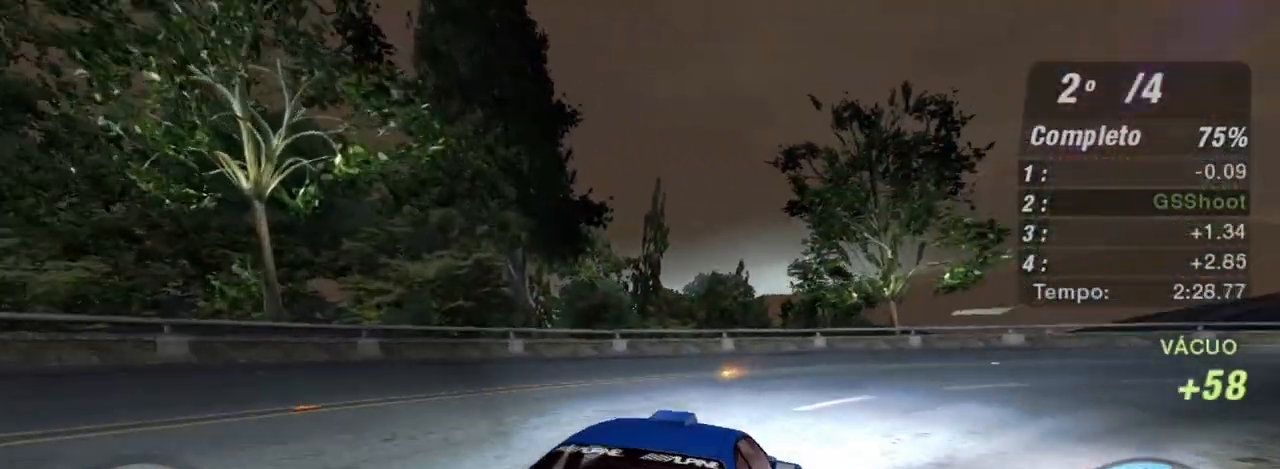
{"buttons": ["R2"], "left_stick": "right", "right_stick": "center", "events": [[34, "L2", "up"], [100, "R2", "down"]]}
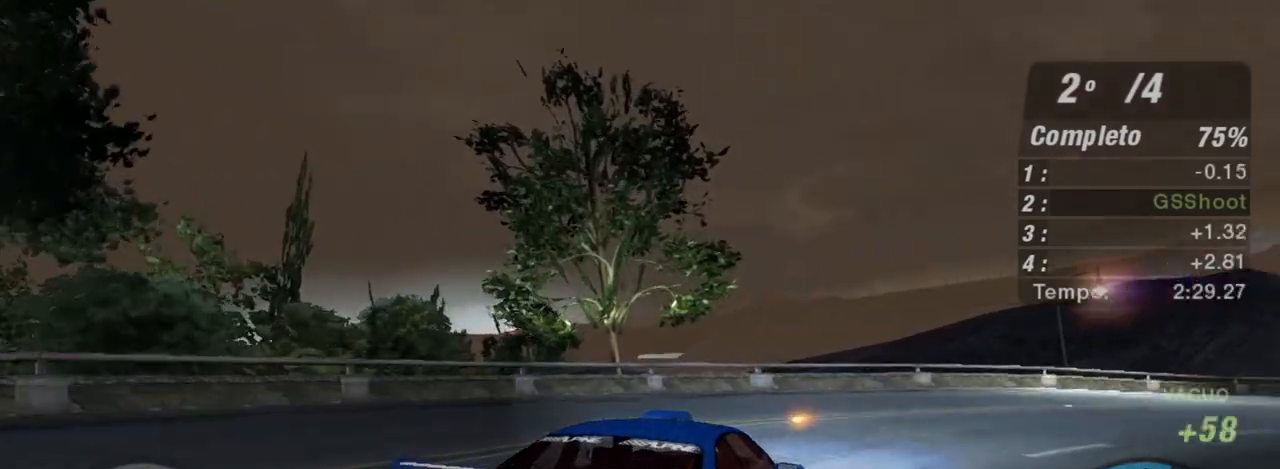
{"buttons": ["L1", "R2"], "left_stick": "up-right", "right_stick": "center", "events": [[467, "L1", "down"], [467, "left_stick", "up-right"]]}